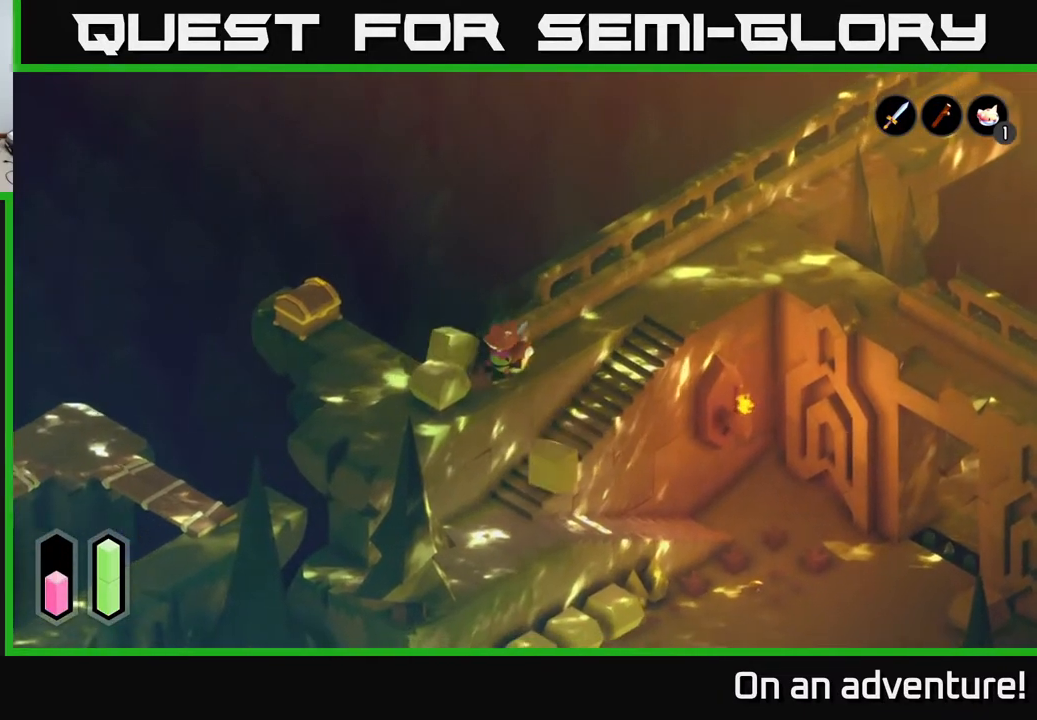
Gameplay with a controller (Xbox layout); each line is a JSON object with the inputs held at the frame after it. "events" lists button and stick changes between this image and that frame as [ms after this image, input, new state], when the widget could be followed in between.
{"buttons": ["A"], "left_stick": "left", "right_stick": "center", "events": [[333, "A", "down"], [450, "left_stick", "left"]]}
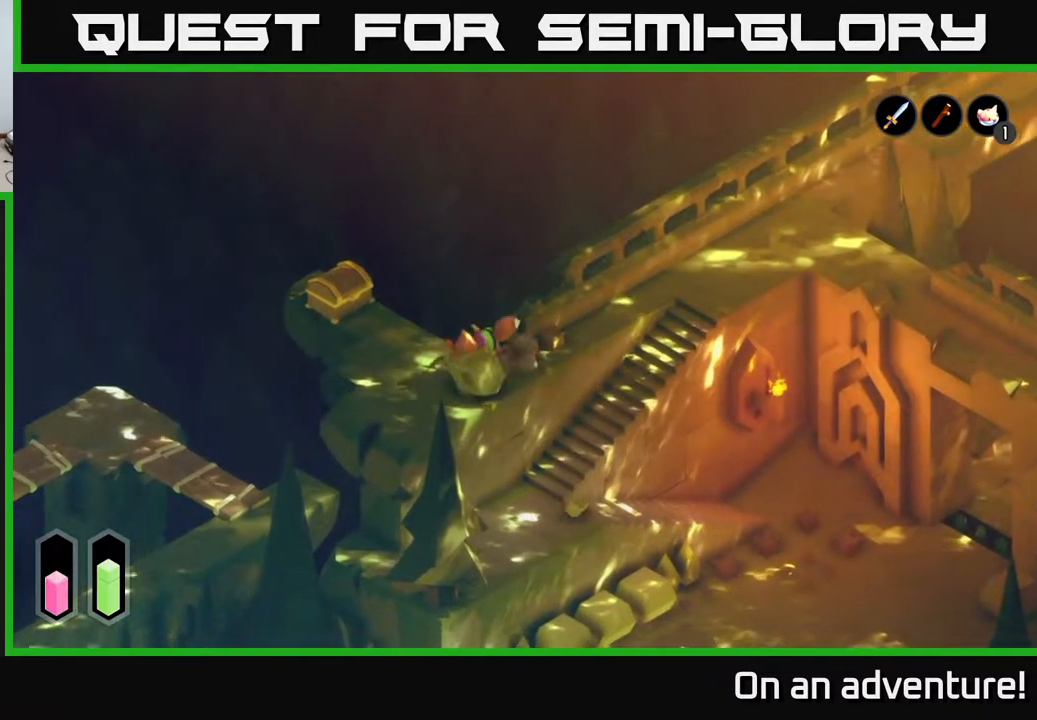
{"buttons": [], "left_stick": "up", "right_stick": "center", "events": [[67, "left_stick", "up-left"], [250, "left_stick", "up"], [317, "A", "up"]]}
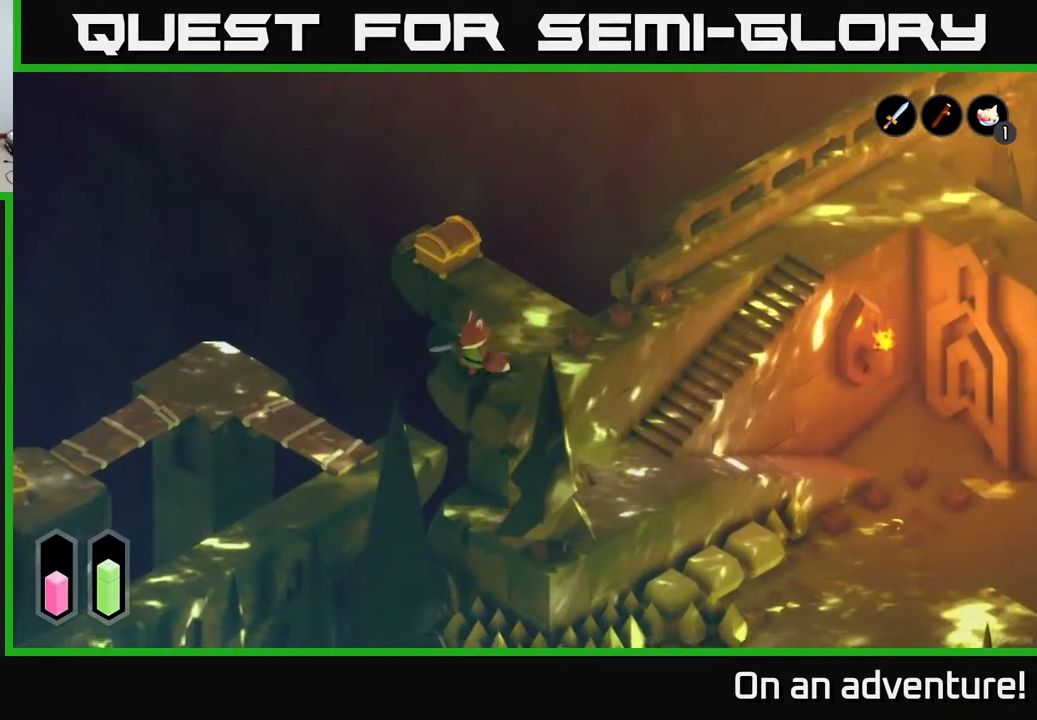
{"buttons": [], "left_stick": "up", "right_stick": "center", "events": []}
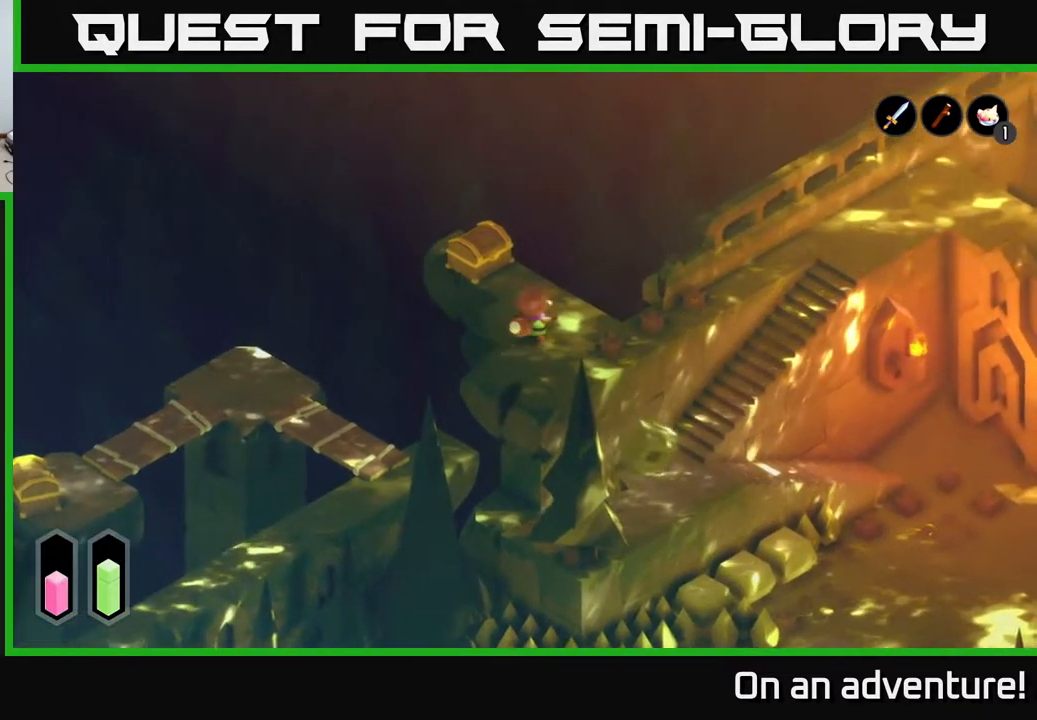
{"buttons": ["A"], "left_stick": "up-left", "right_stick": "center", "events": [[233, "left_stick", "up-left"], [467, "A", "down"]]}
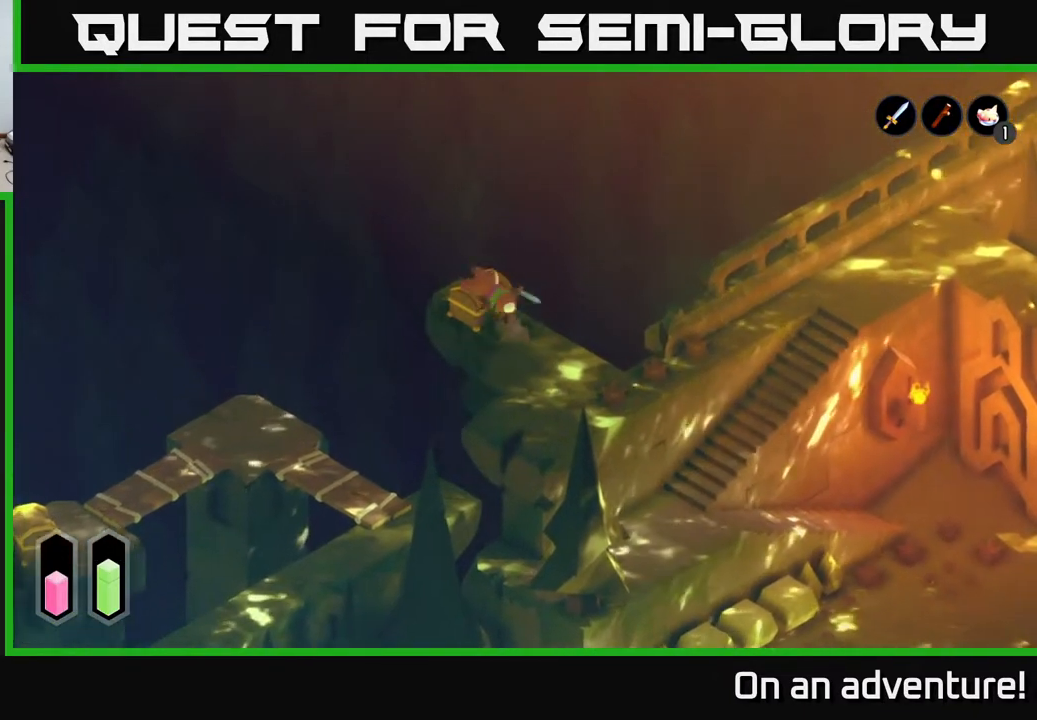
{"buttons": ["A"], "left_stick": "center", "right_stick": "center", "events": [[33, "left_stick", "center"], [83, "A", "up"], [417, "A", "down"]]}
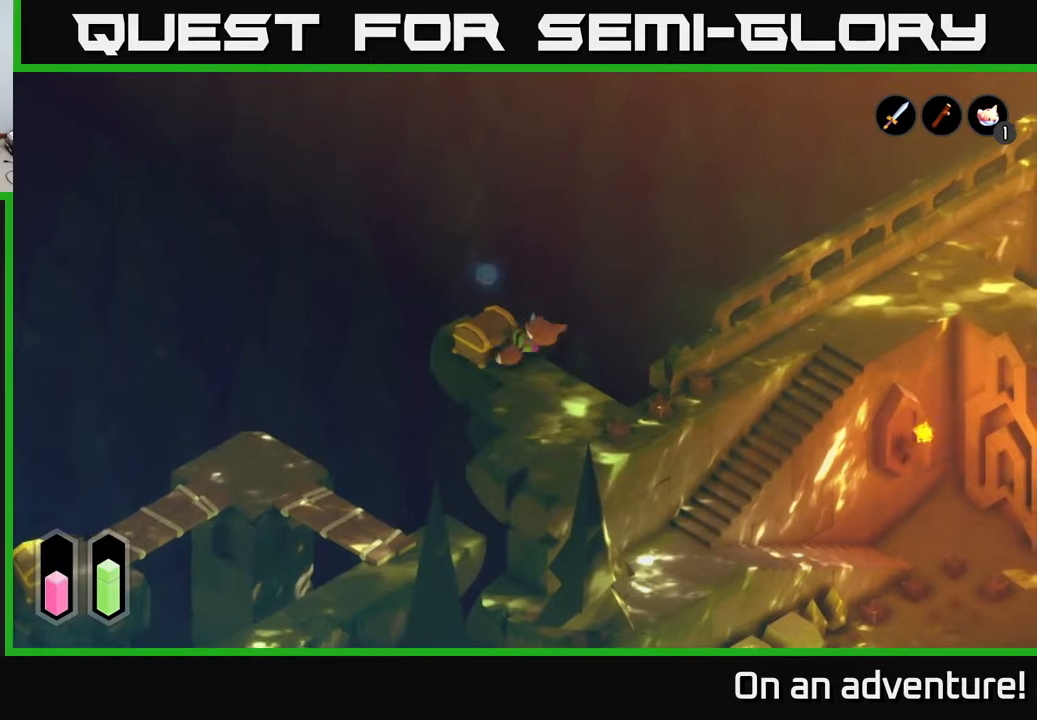
{"buttons": [], "left_stick": "center", "right_stick": "center", "events": [[33, "A", "up"], [150, "A", "down"], [233, "A", "up"], [233, "left_stick", "left"], [367, "A", "down"], [433, "A", "up"], [467, "left_stick", "center"]]}
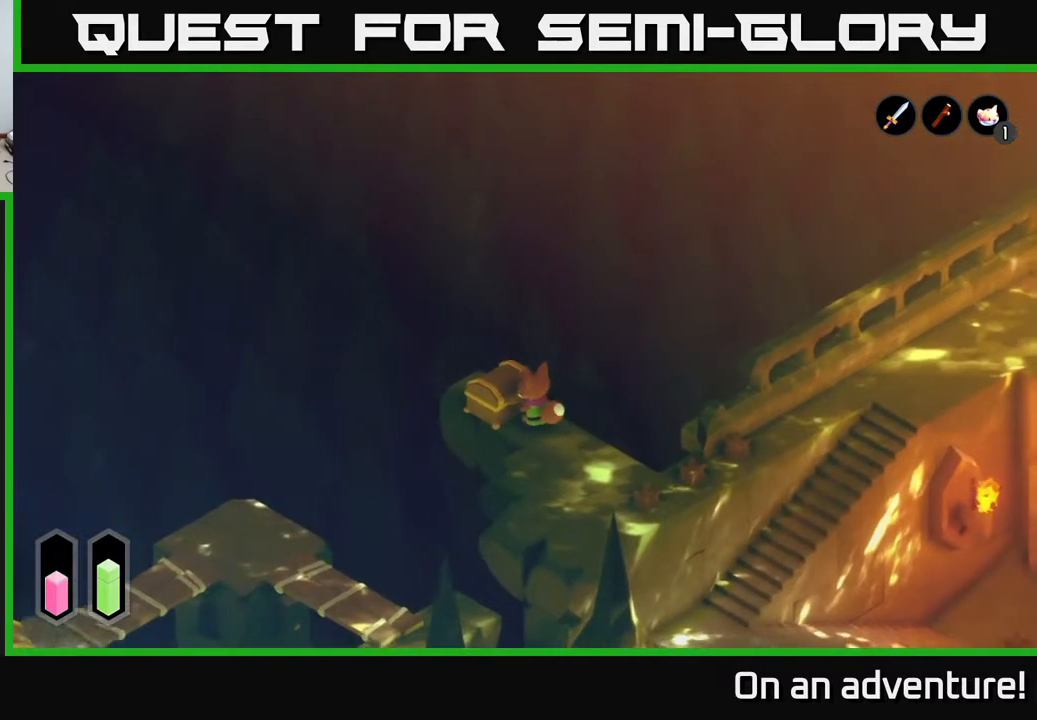
{"buttons": [], "left_stick": "center", "right_stick": "center", "events": []}
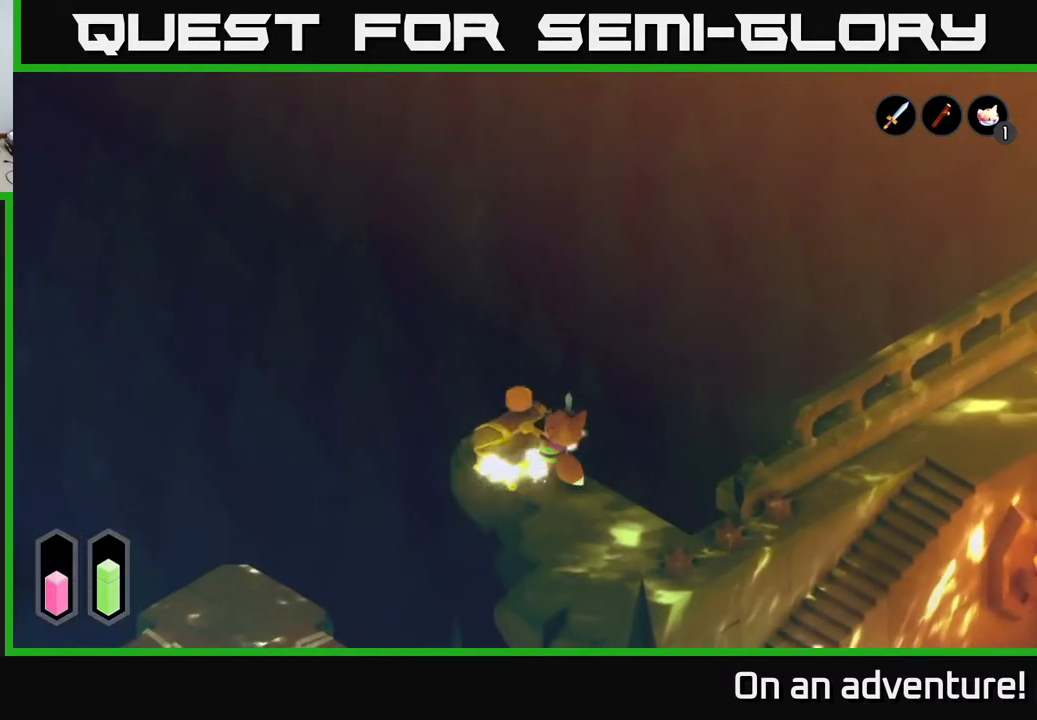
{"buttons": [], "left_stick": "center", "right_stick": "center", "events": []}
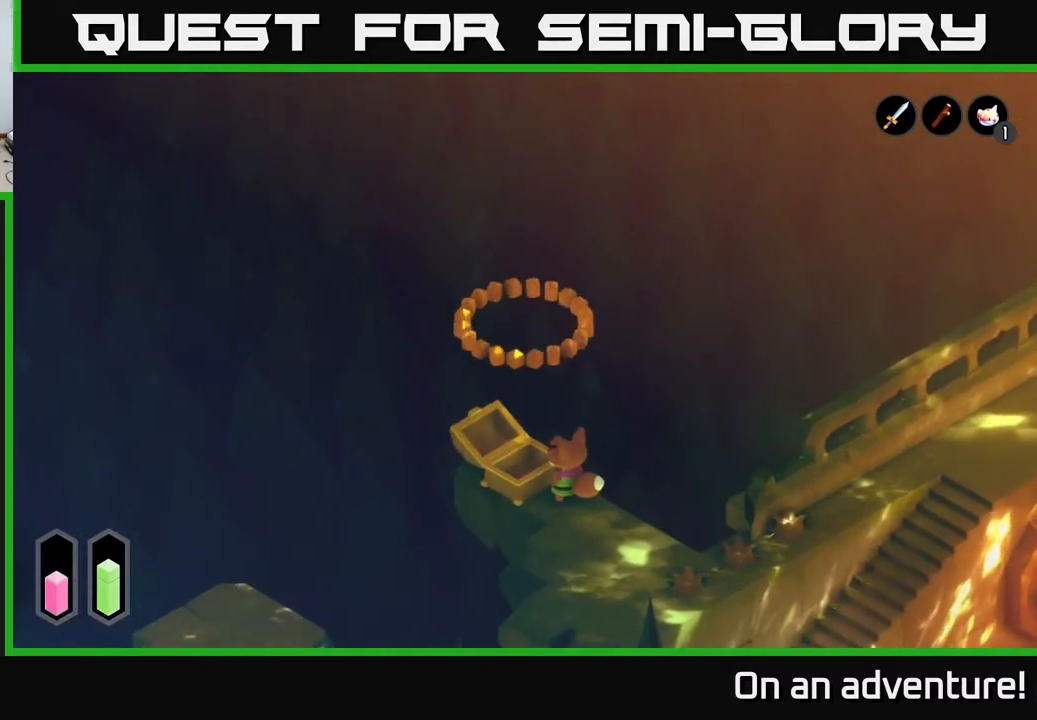
{"buttons": [], "left_stick": "center", "right_stick": "center", "events": []}
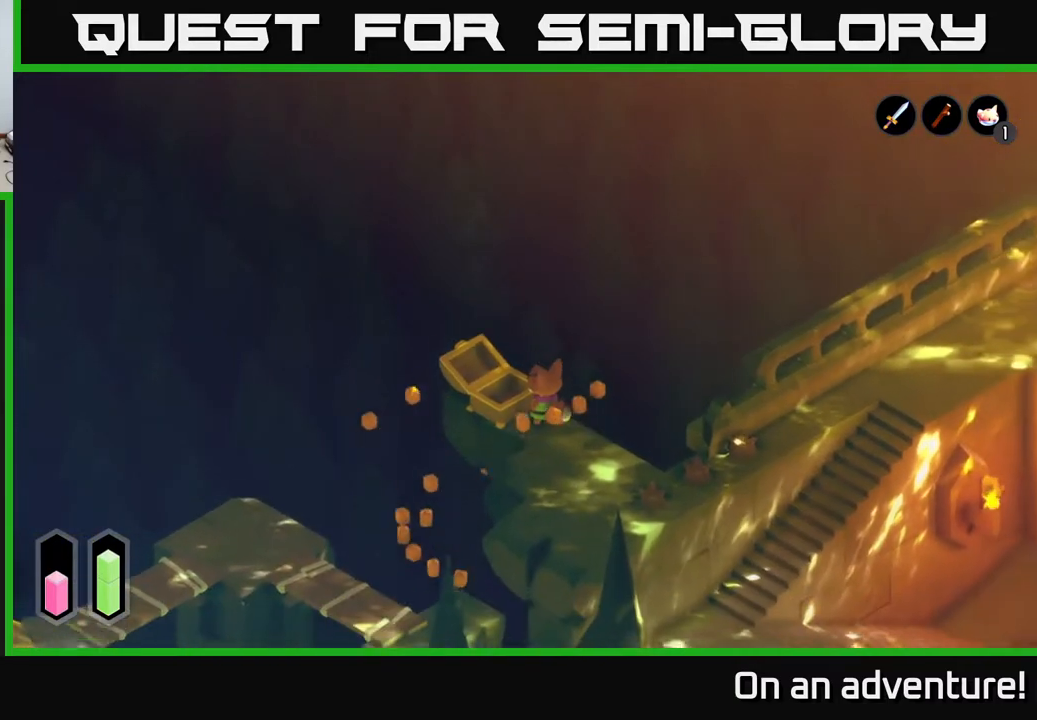
{"buttons": [], "left_stick": "center", "right_stick": "center", "events": []}
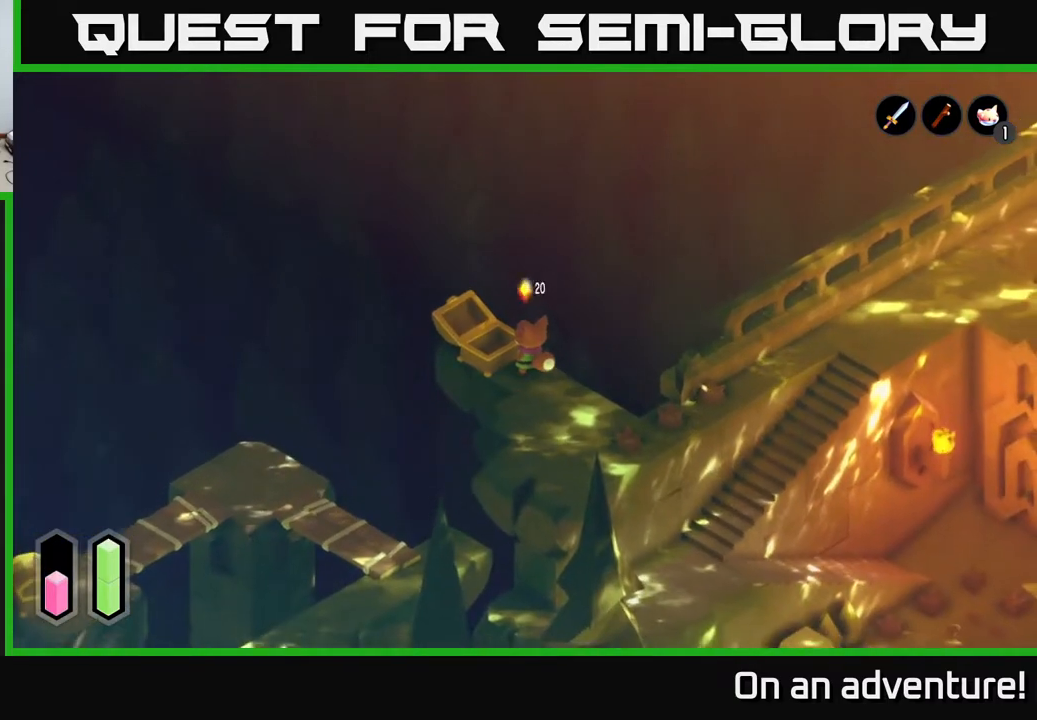
{"buttons": [], "left_stick": "down-right", "right_stick": "center", "events": [[250, "left_stick", "down"], [300, "left_stick", "down-right"]]}
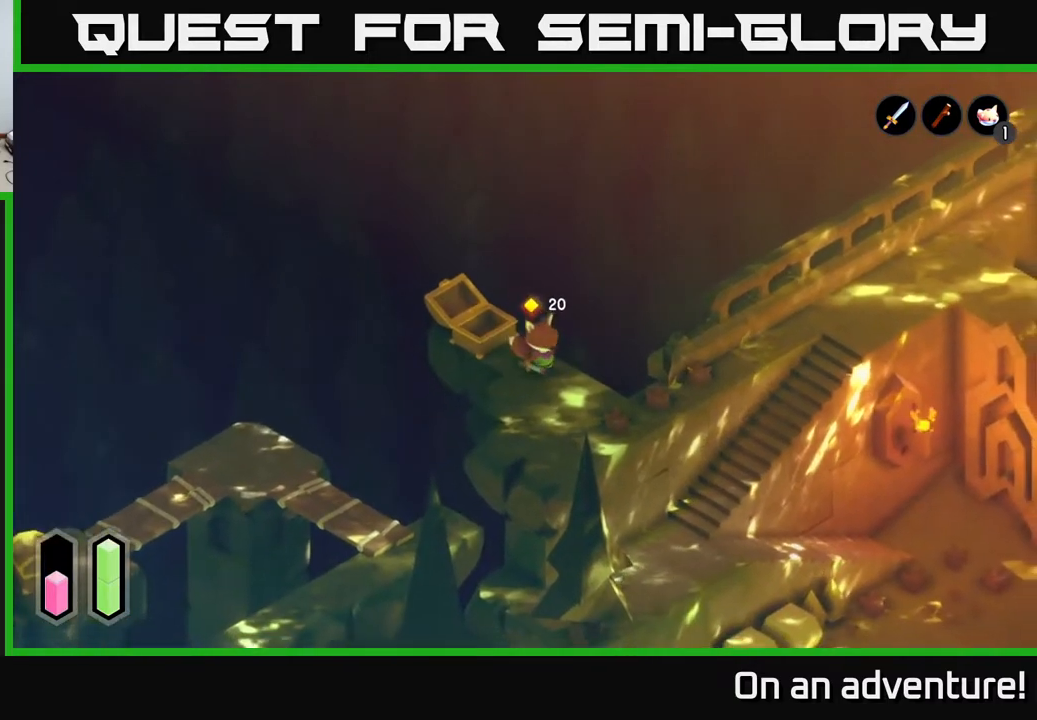
{"buttons": [], "left_stick": "right", "right_stick": "center", "events": [[450, "left_stick", "right"]]}
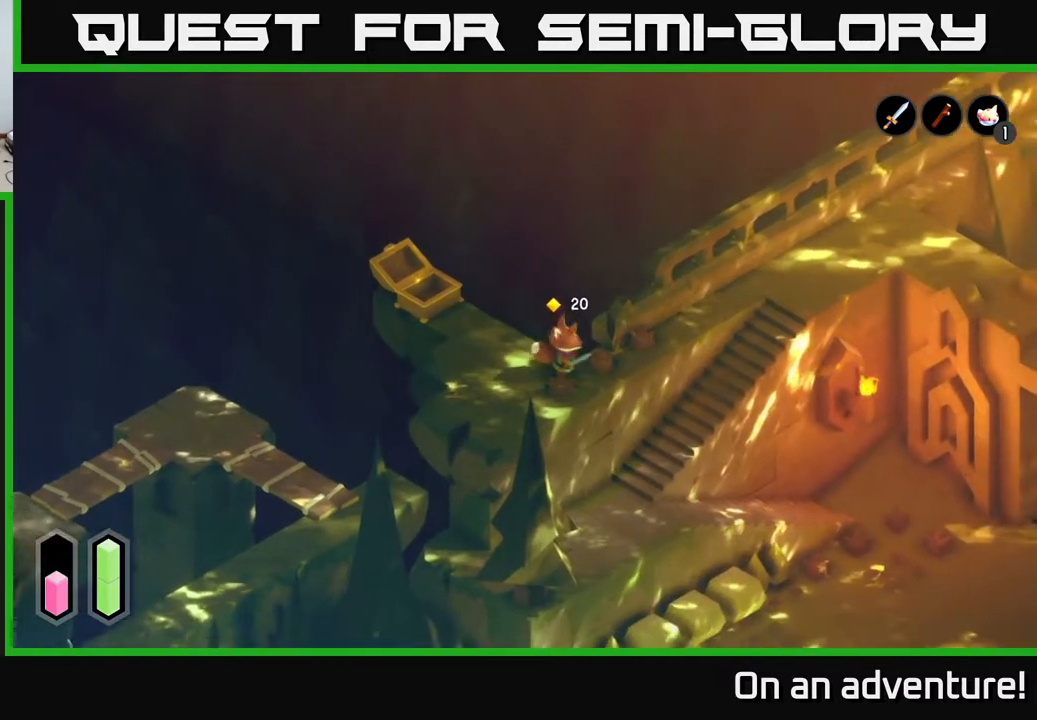
{"buttons": ["A"], "left_stick": "up-right", "right_stick": "center", "events": [[83, "left_stick", "up-right"], [250, "A", "down"]]}
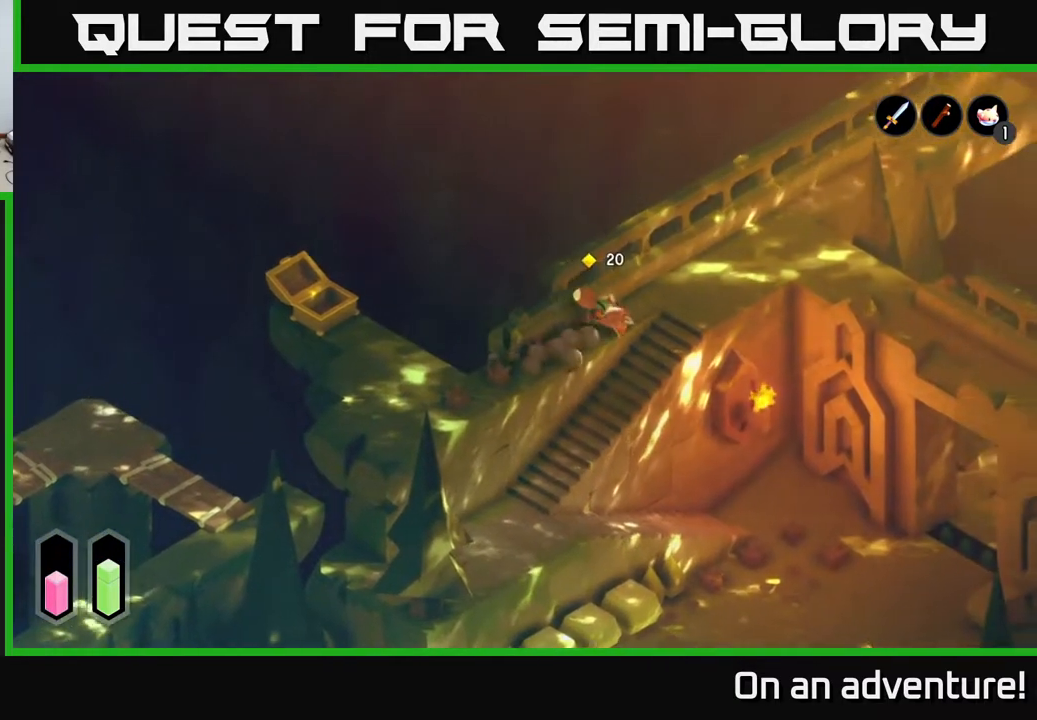
{"buttons": ["A"], "left_stick": "down", "right_stick": "center", "events": [[167, "left_stick", "down-right"], [333, "left_stick", "down"]]}
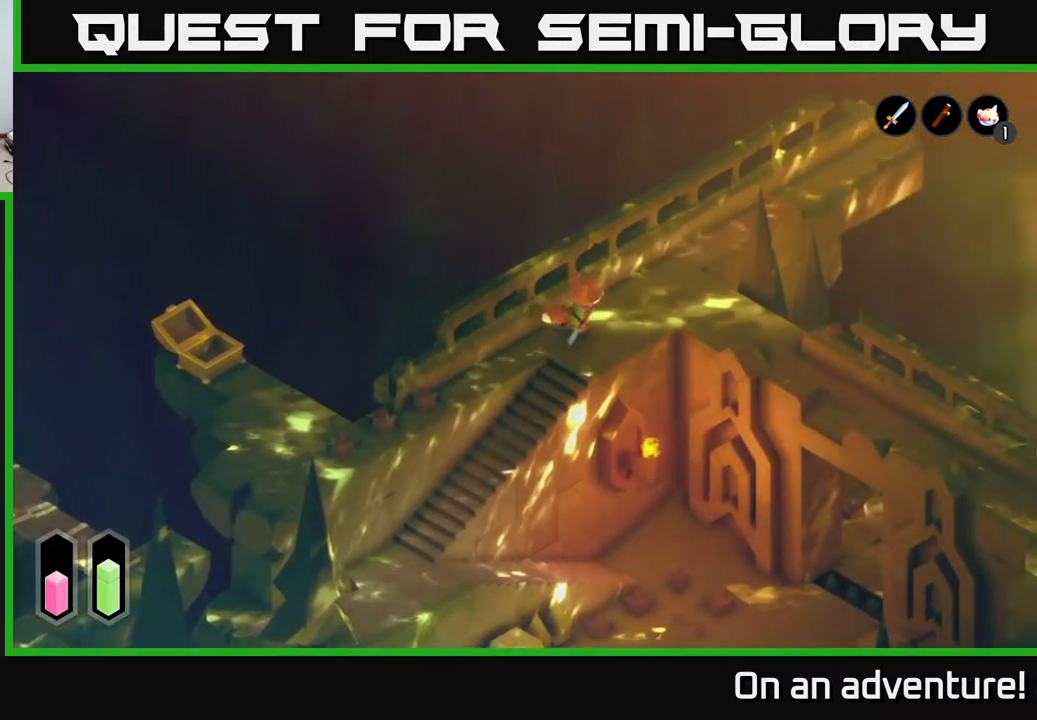
{"buttons": ["A"], "left_stick": "down-left", "right_stick": "center", "events": [[200, "left_stick", "down-left"]]}
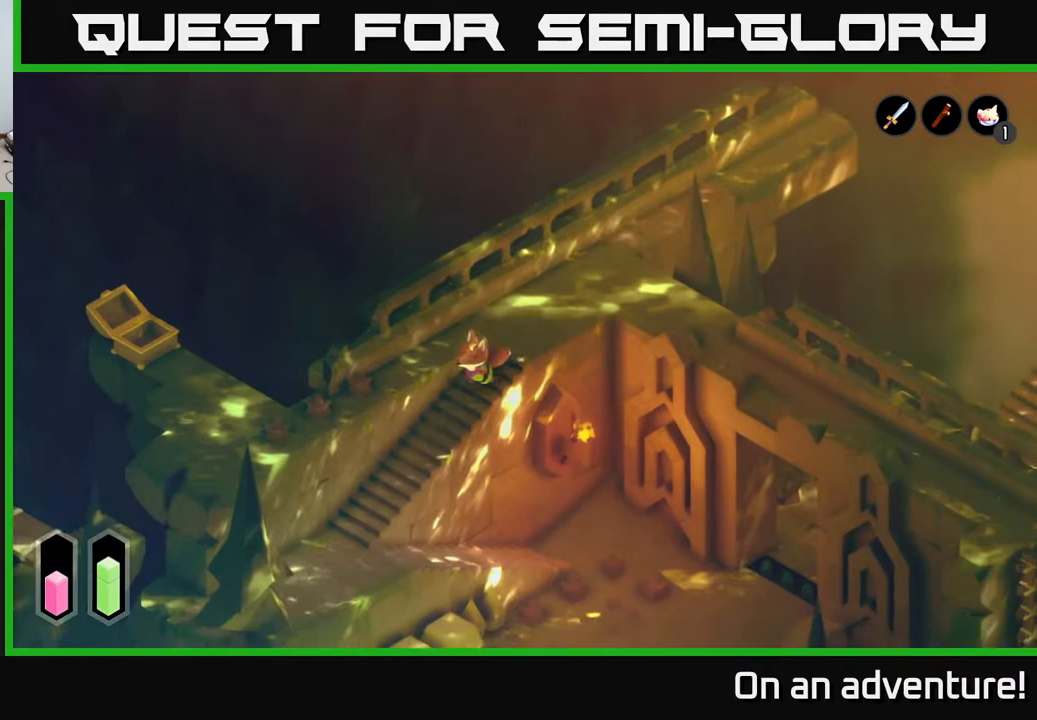
{"buttons": ["A"], "left_stick": "down", "right_stick": "center", "events": [[483, "left_stick", "down"]]}
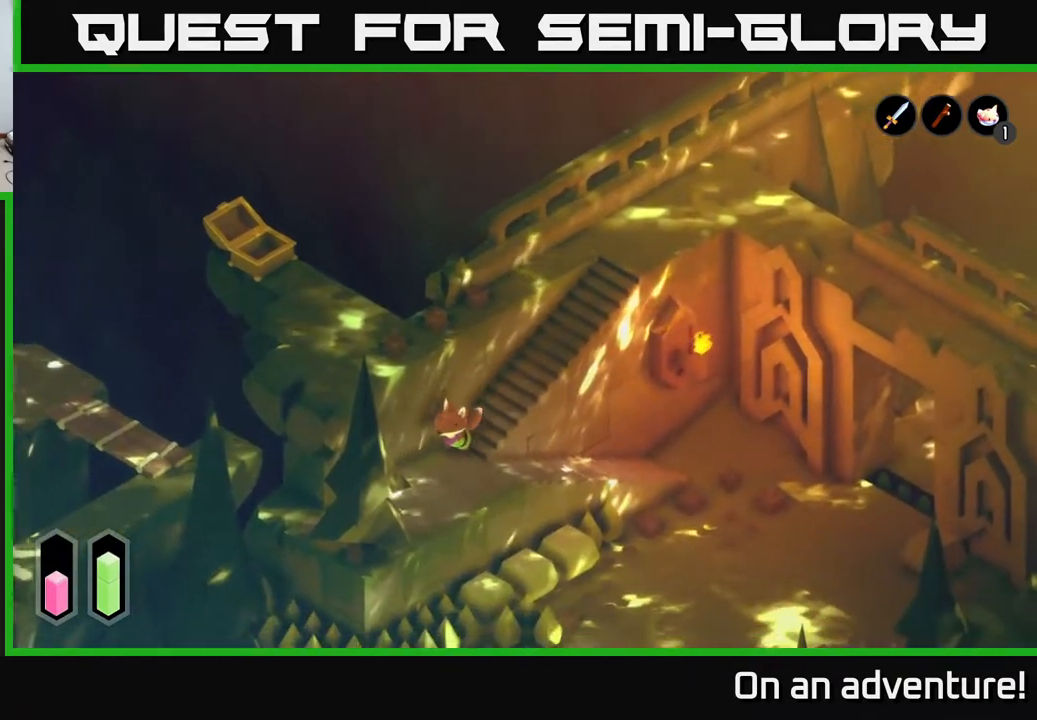
{"buttons": ["A"], "left_stick": "up-right", "right_stick": "center", "events": [[167, "left_stick", "right"], [333, "left_stick", "up-right"]]}
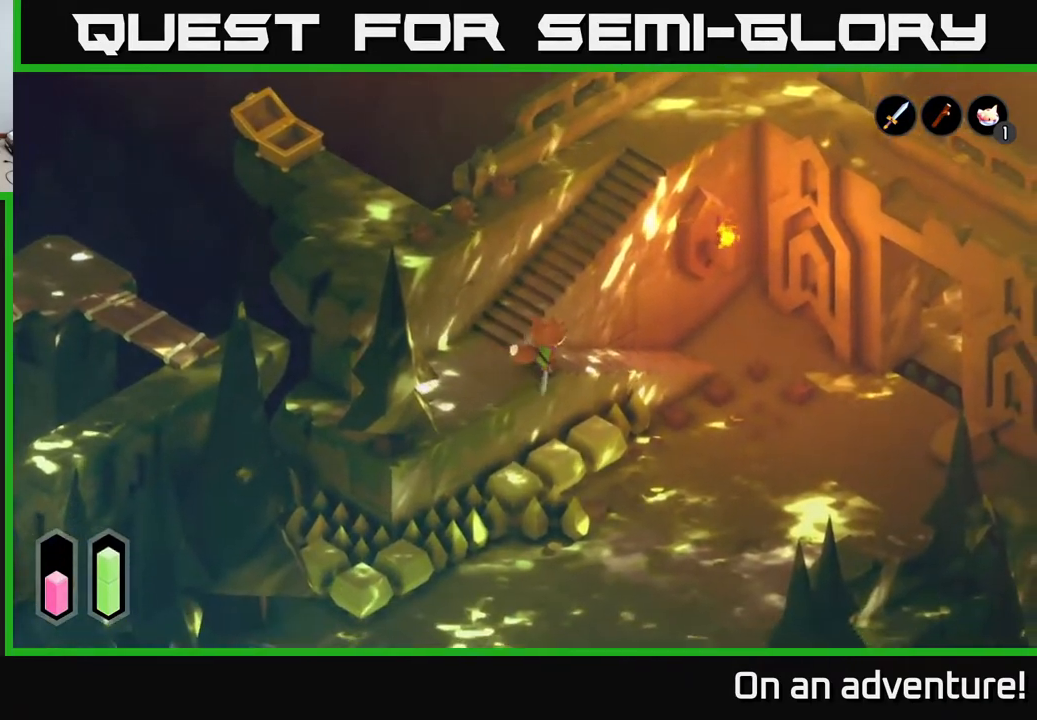
{"buttons": ["A"], "left_stick": "right", "right_stick": "center", "events": [[217, "left_stick", "right"]]}
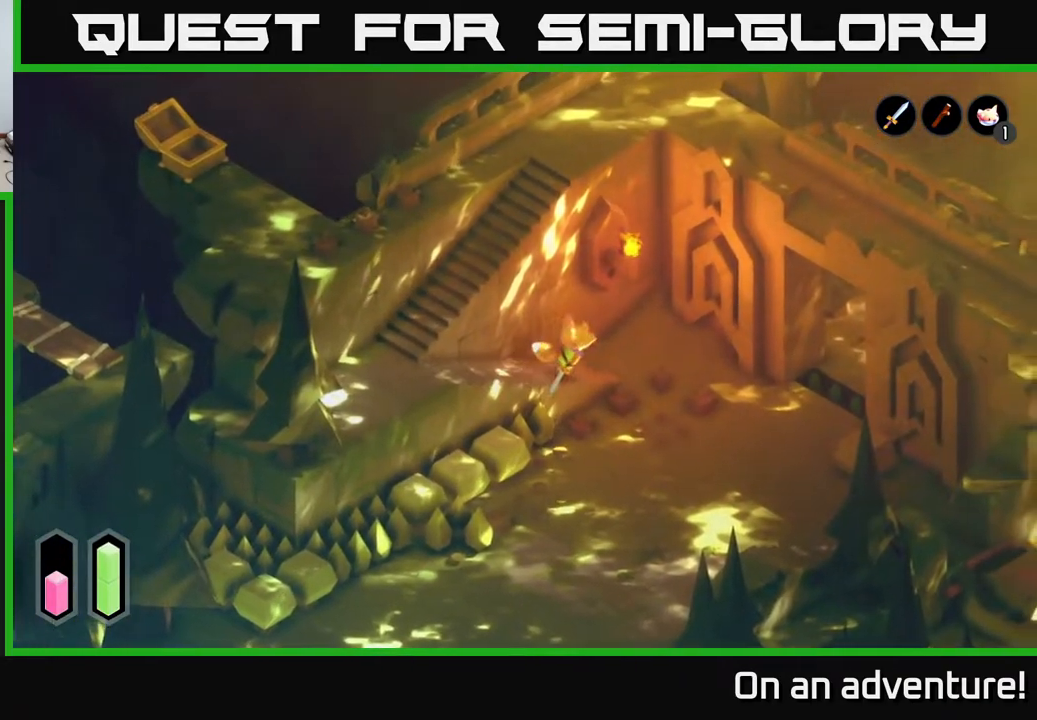
{"buttons": ["A"], "left_stick": "down-left", "right_stick": "center", "events": [[167, "left_stick", "down"], [417, "left_stick", "down-left"]]}
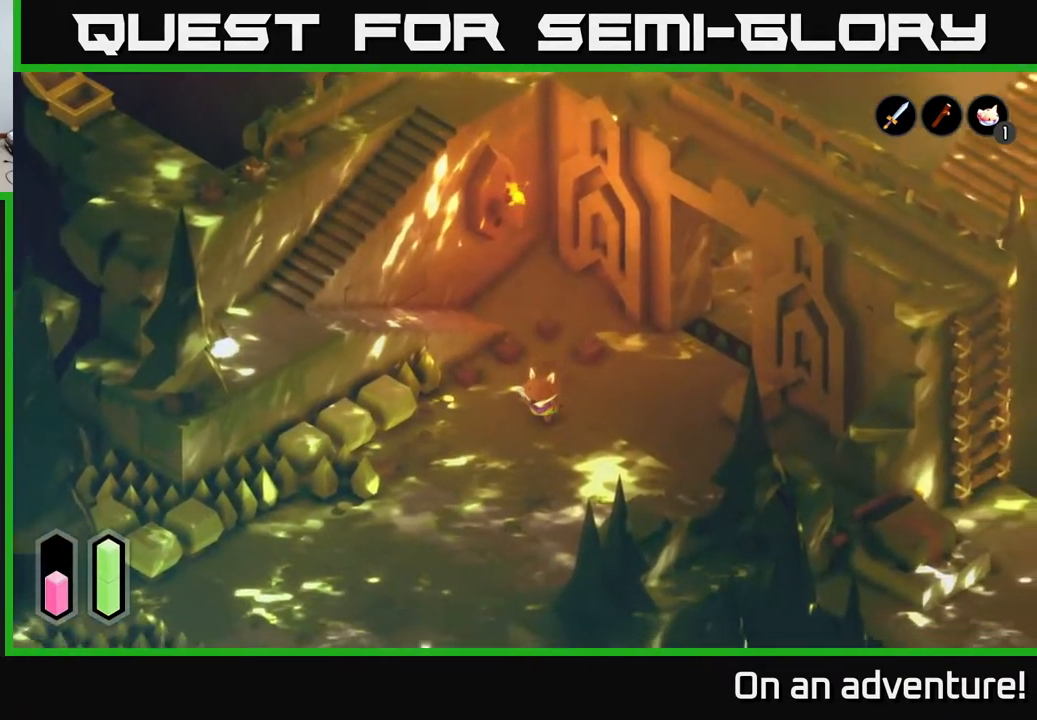
{"buttons": [], "left_stick": "center", "right_stick": "center", "events": [[133, "left_stick", "left"], [367, "A", "up"], [367, "X", "down"], [450, "X", "up"], [500, "left_stick", "center"]]}
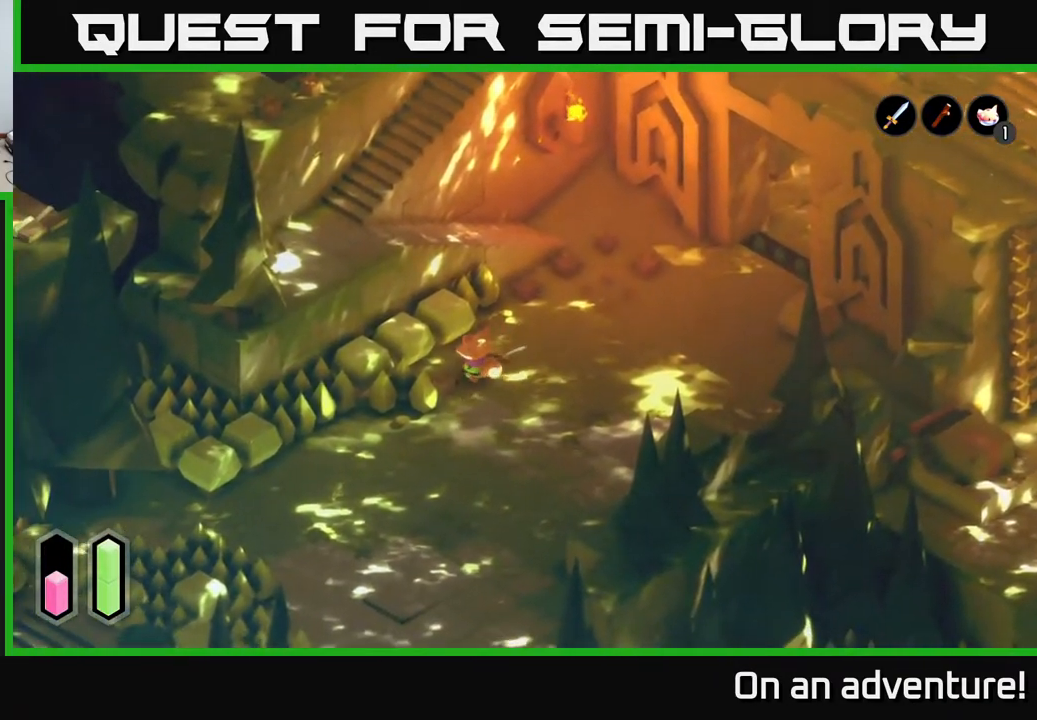
{"buttons": [], "left_stick": "down", "right_stick": "center", "events": [[283, "left_stick", "down"]]}
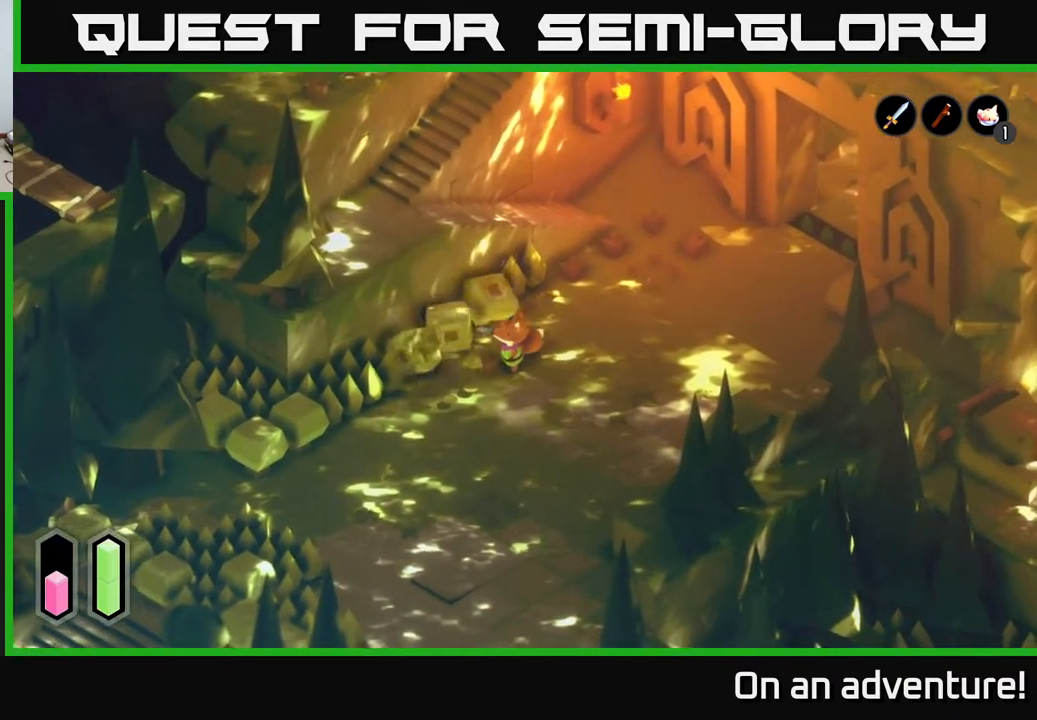
{"buttons": ["A"], "left_stick": "down", "right_stick": "center", "events": [[350, "A", "down"]]}
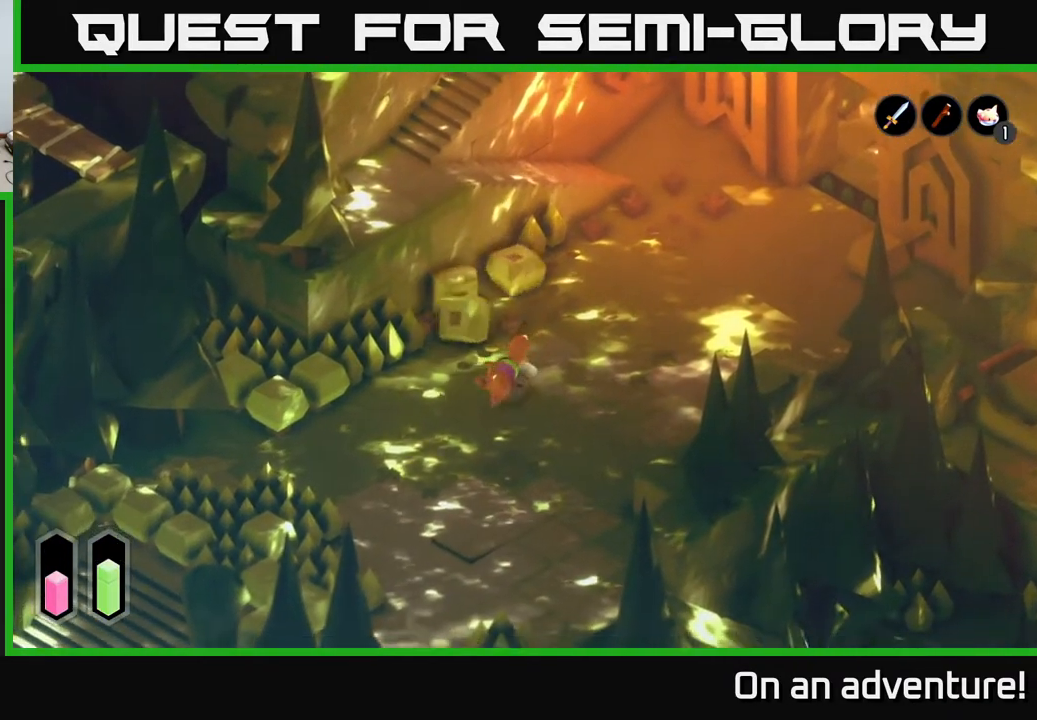
{"buttons": ["A"], "left_stick": "down-right", "right_stick": "center", "events": [[367, "left_stick", "down-right"]]}
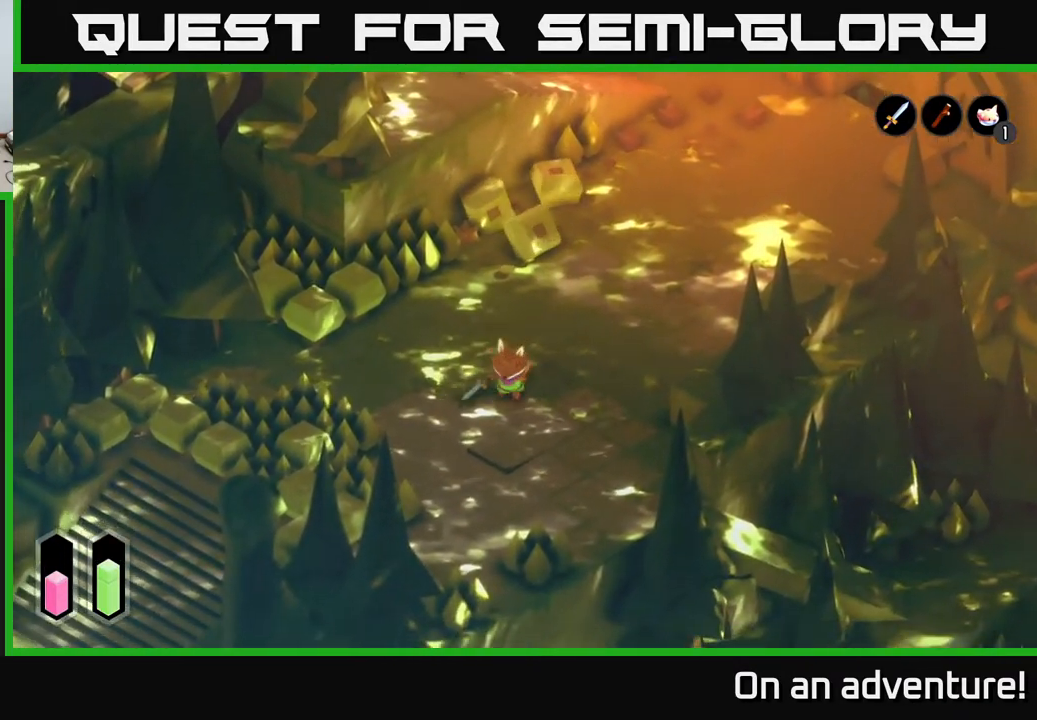
{"buttons": ["A"], "left_stick": "down-right", "right_stick": "center", "events": []}
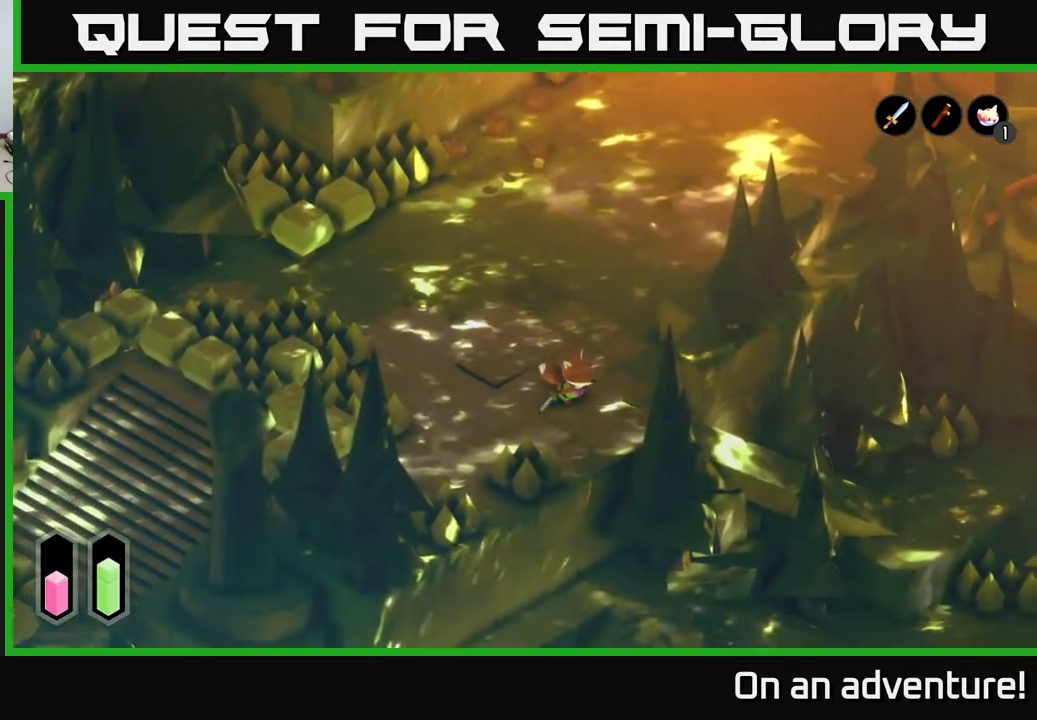
{"buttons": [], "left_stick": "center", "right_stick": "center", "events": [[233, "left_stick", "right"], [300, "A", "up"], [433, "left_stick", "center"]]}
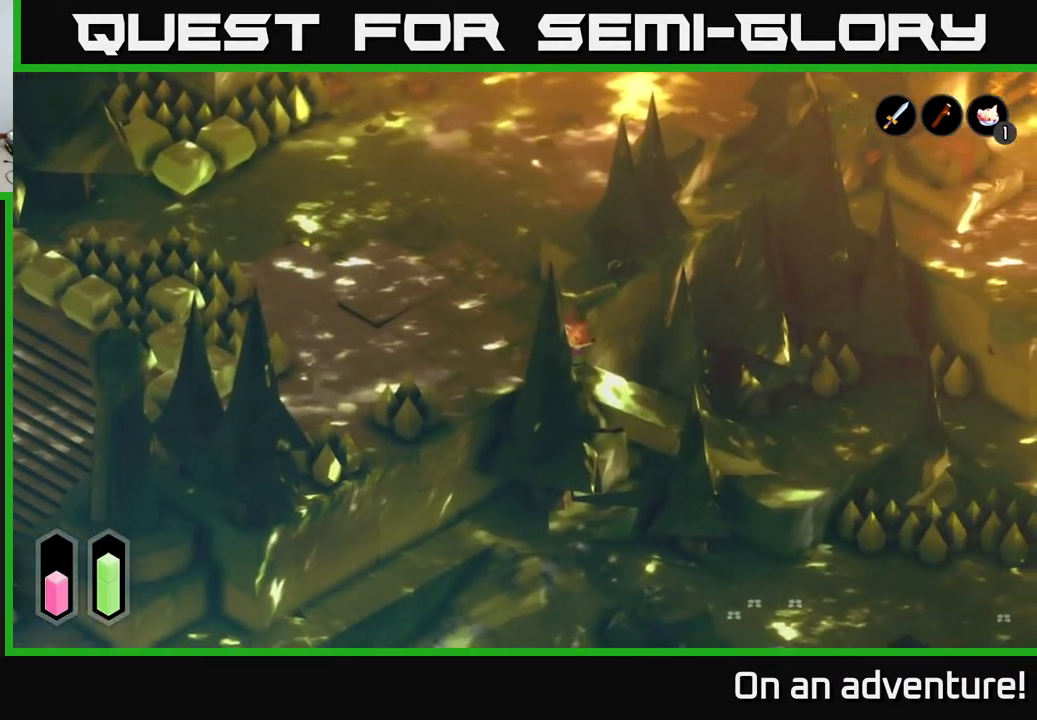
{"buttons": [], "left_stick": "right", "right_stick": "center", "events": [[467, "left_stick", "right"]]}
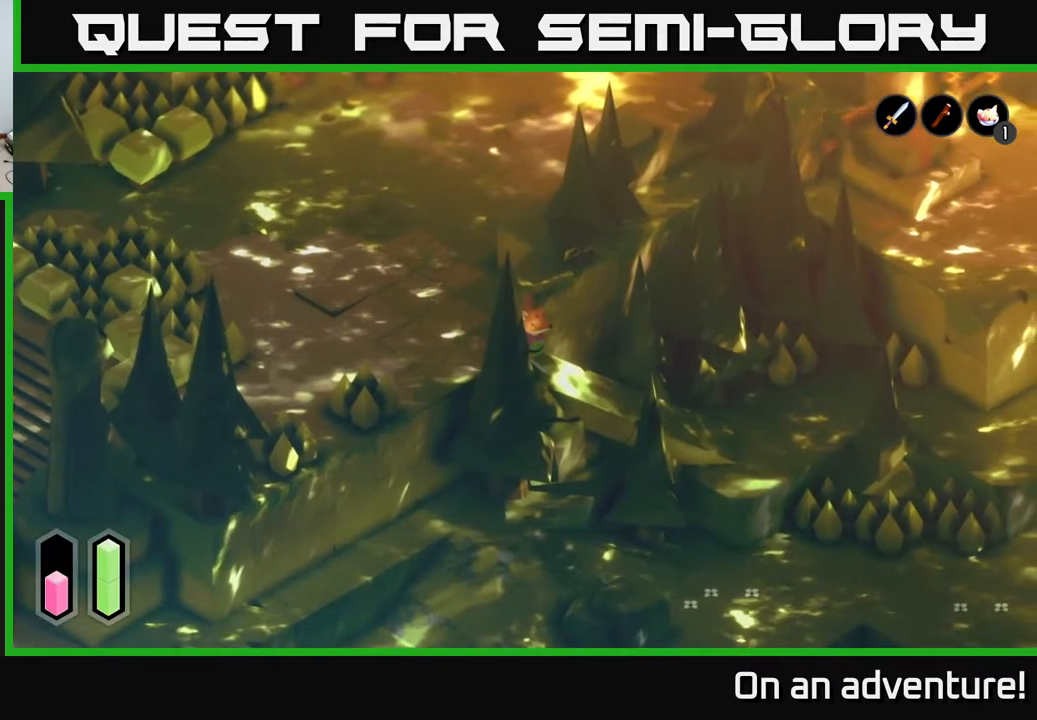
{"buttons": [], "left_stick": "left", "right_stick": "center", "events": [[500, "left_stick", "left"]]}